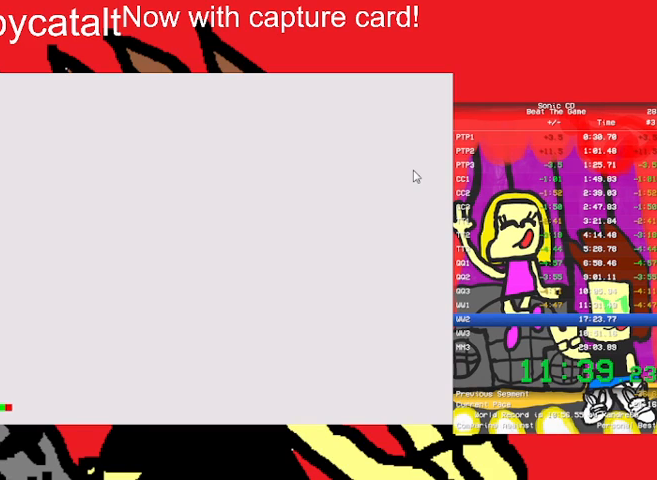
Gameplay with a controller (Nintendo layout); each line is a JSON object with the inputs held at the frame after it. "events" lists button and stick changes between this image and that frame as [ms after this image, input, new state], when the widget could be followed in between. Not read: L3 R3 START.
{"buttons": ["DPAD_LEFT"], "events": [[500, "DPAD_LEFT", "down"]]}
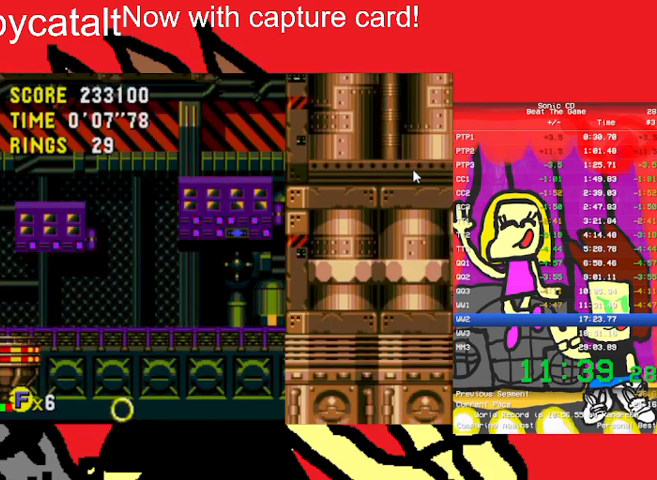
{"buttons": [], "events": [[267, "DPAD_UP", "down"], [367, "DPAD_LEFT", "up"], [367, "DPAD_UP", "up"]]}
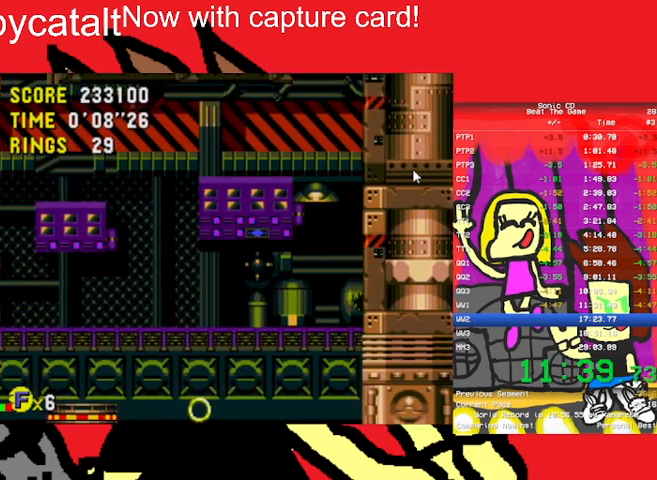
{"buttons": [], "events": [[33, "DPAD_RIGHT", "down"], [467, "DPAD_RIGHT", "up"]]}
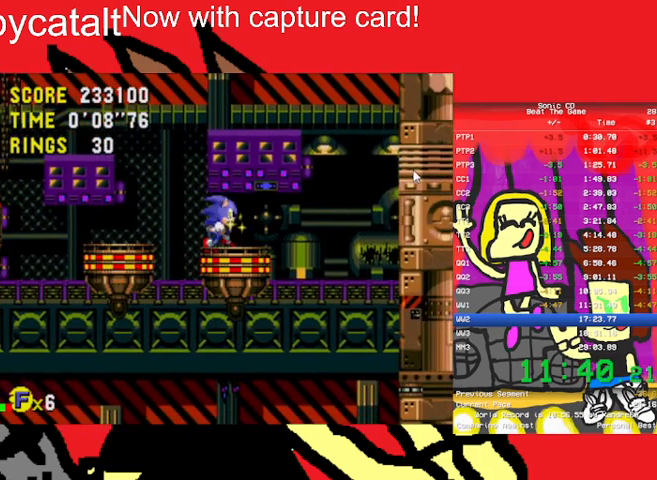
{"buttons": [], "events": [[33, "DPAD_UP", "down"], [67, "DPAD_LEFT", "down"], [233, "B", "down"], [367, "B", "up"], [400, "DPAD_UP", "up"], [433, "DPAD_LEFT", "up"]]}
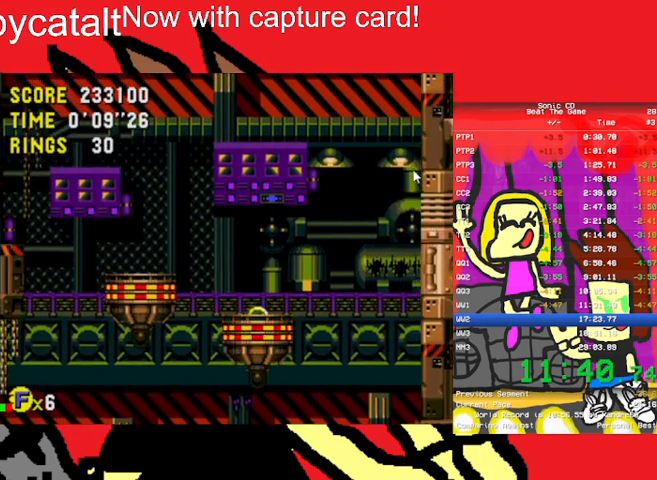
{"buttons": ["DPAD_LEFT"], "events": [[67, "DPAD_RIGHT", "down"], [333, "DPAD_RIGHT", "up"], [367, "DPAD_LEFT", "down"]]}
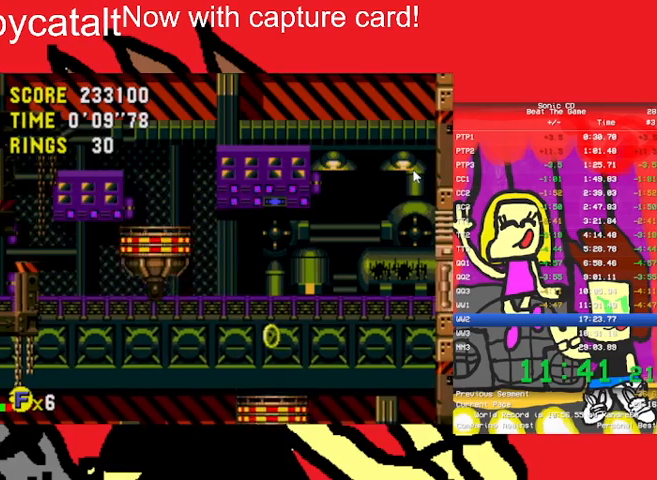
{"buttons": ["DPAD_LEFT"], "events": []}
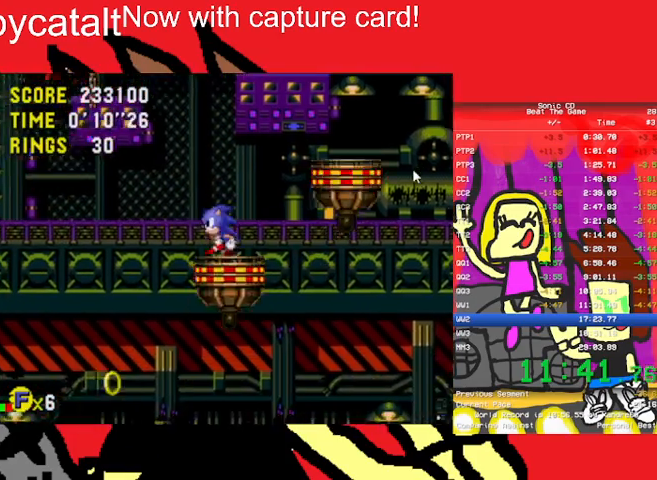
{"buttons": ["DPAD_RIGHT"], "events": [[133, "DPAD_UP", "down"], [167, "DPAD_LEFT", "up"], [167, "DPAD_UP", "up"], [433, "DPAD_RIGHT", "down"]]}
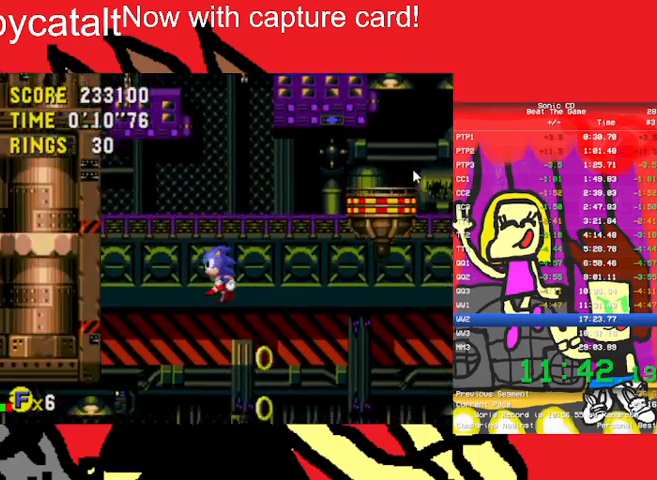
{"buttons": ["DPAD_RIGHT"], "events": []}
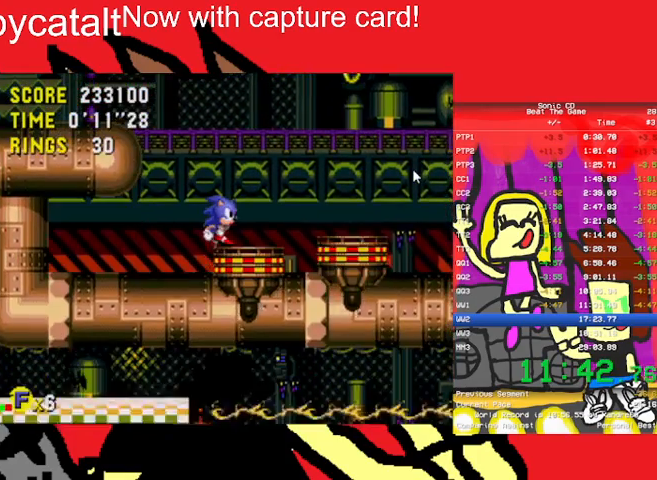
{"buttons": ["DPAD_UP", "DPAD_RIGHT"], "events": [[467, "DPAD_UP", "down"]]}
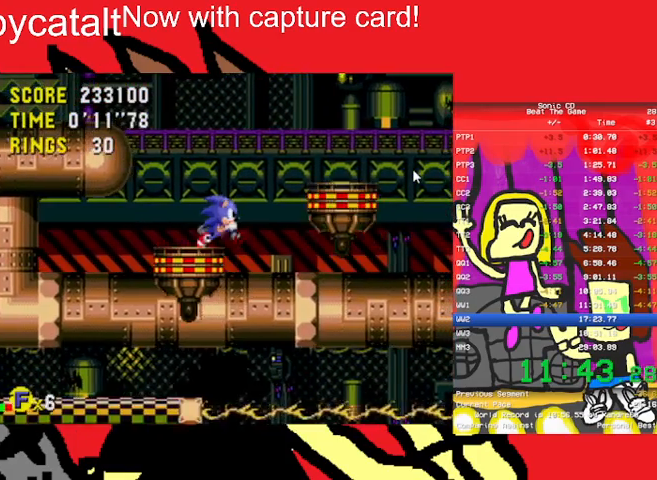
{"buttons": ["DPAD_UP", "DPAD_LEFT"], "events": [[33, "DPAD_LEFT", "down"], [33, "DPAD_RIGHT", "up"], [167, "A", "down"], [467, "A", "up"]]}
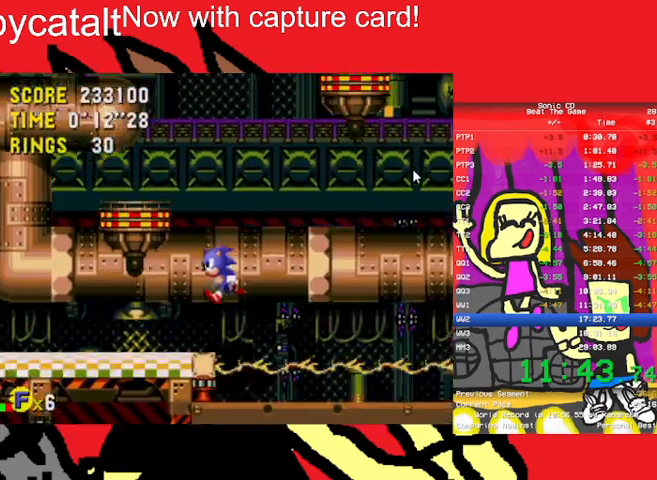
{"buttons": ["A", "DPAD_RIGHT"], "events": [[133, "DPAD_LEFT", "up"], [133, "DPAD_RIGHT", "down"], [233, "A", "down"], [333, "DPAD_UP", "up"]]}
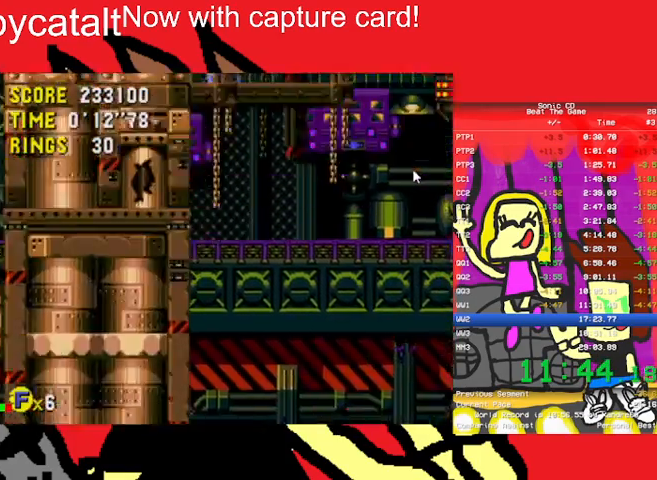
{"buttons": ["A", "DPAD_LEFT"], "events": [[167, "DPAD_RIGHT", "up"], [167, "DPAD_UP", "down"], [200, "DPAD_LEFT", "down"], [300, "DPAD_UP", "up"], [333, "DPAD_UP", "down"], [400, "DPAD_LEFT", "up"], [400, "DPAD_UP", "up"], [433, "DPAD_LEFT", "down"]]}
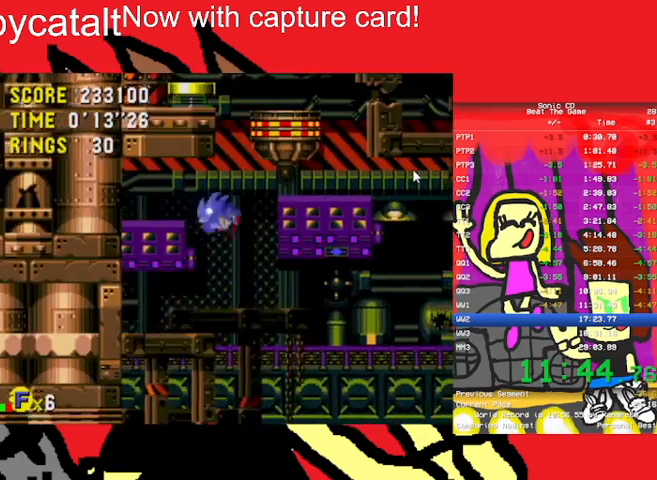
{"buttons": ["A", "DPAD_UP", "DPAD_LEFT"], "events": [[67, "DPAD_UP", "down"], [167, "DPAD_LEFT", "up"], [167, "DPAD_RIGHT", "down"], [167, "DPAD_UP", "up"], [200, "A", "up"], [200, "DPAD_RIGHT", "up"], [200, "DPAD_UP", "down"], [267, "DPAD_LEFT", "down"], [367, "A", "down"], [367, "DPAD_UP", "up"], [433, "DPAD_UP", "down"]]}
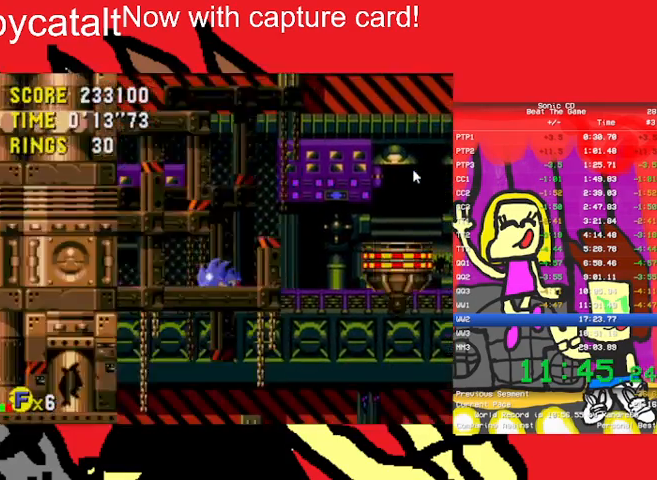
{"buttons": ["A", "DPAD_RIGHT"], "events": [[167, "DPAD_UP", "up"], [233, "DPAD_LEFT", "up"], [333, "DPAD_RIGHT", "down"]]}
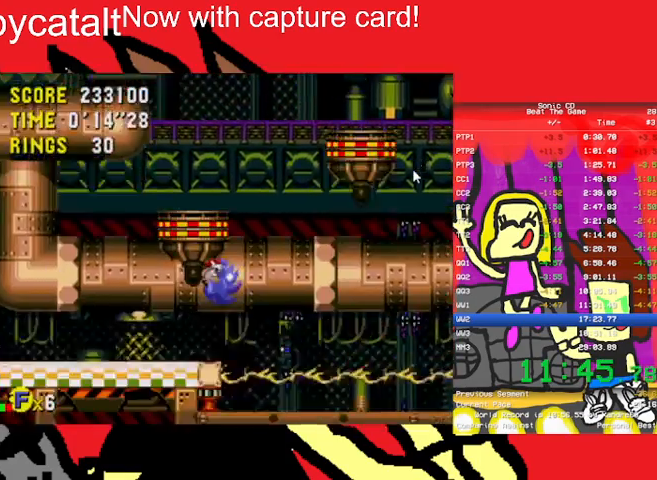
{"buttons": [], "events": [[433, "A", "up"], [433, "DPAD_RIGHT", "up"]]}
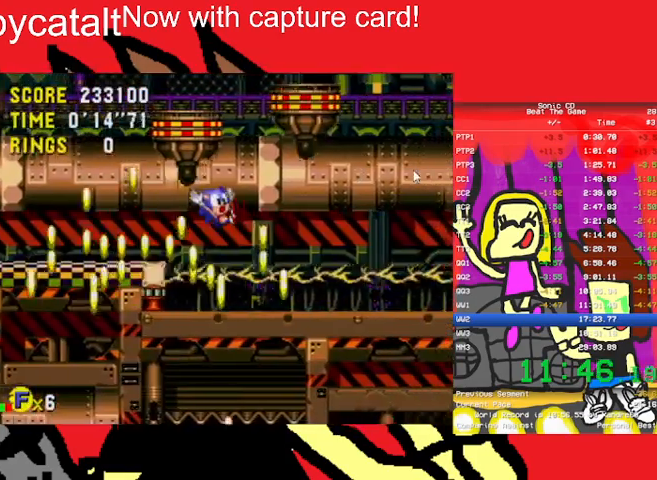
{"buttons": ["DPAD_LEFT"], "events": [[133, "DPAD_LEFT", "down"]]}